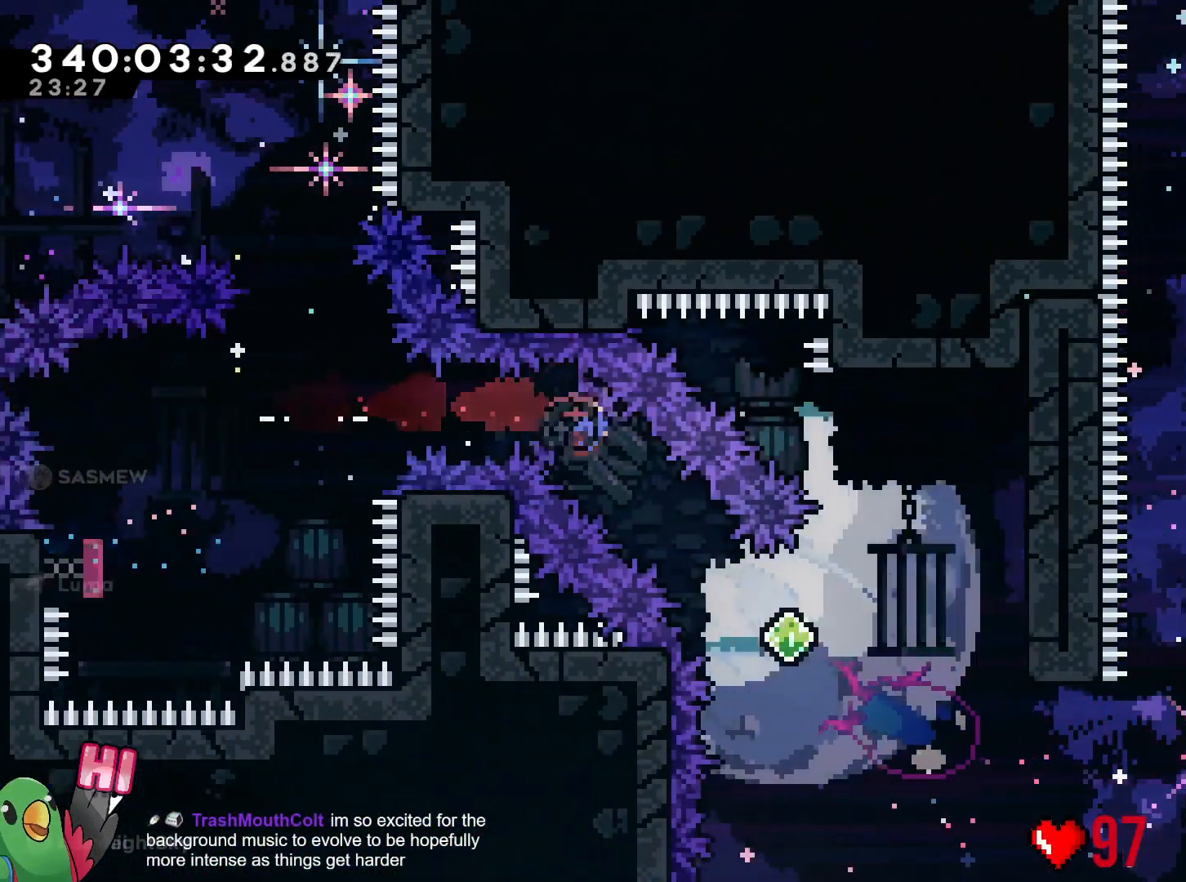
Gameplay with a controller (Nintendo layout); each line is a JSON object with the inputs held at the frame after it. "events" lists button and stick changes between this image and that frame as [ms after this image, input, new state], when the widget could be followed in between. Not read: HOME L3 R3.
{"buttons": [], "left_stick": "up-right", "right_stick": "center", "events": [[83, "Y", "up"], [117, "left_stick", "right"], [217, "L2", "up"], [434, "left_stick", "up-right"]]}
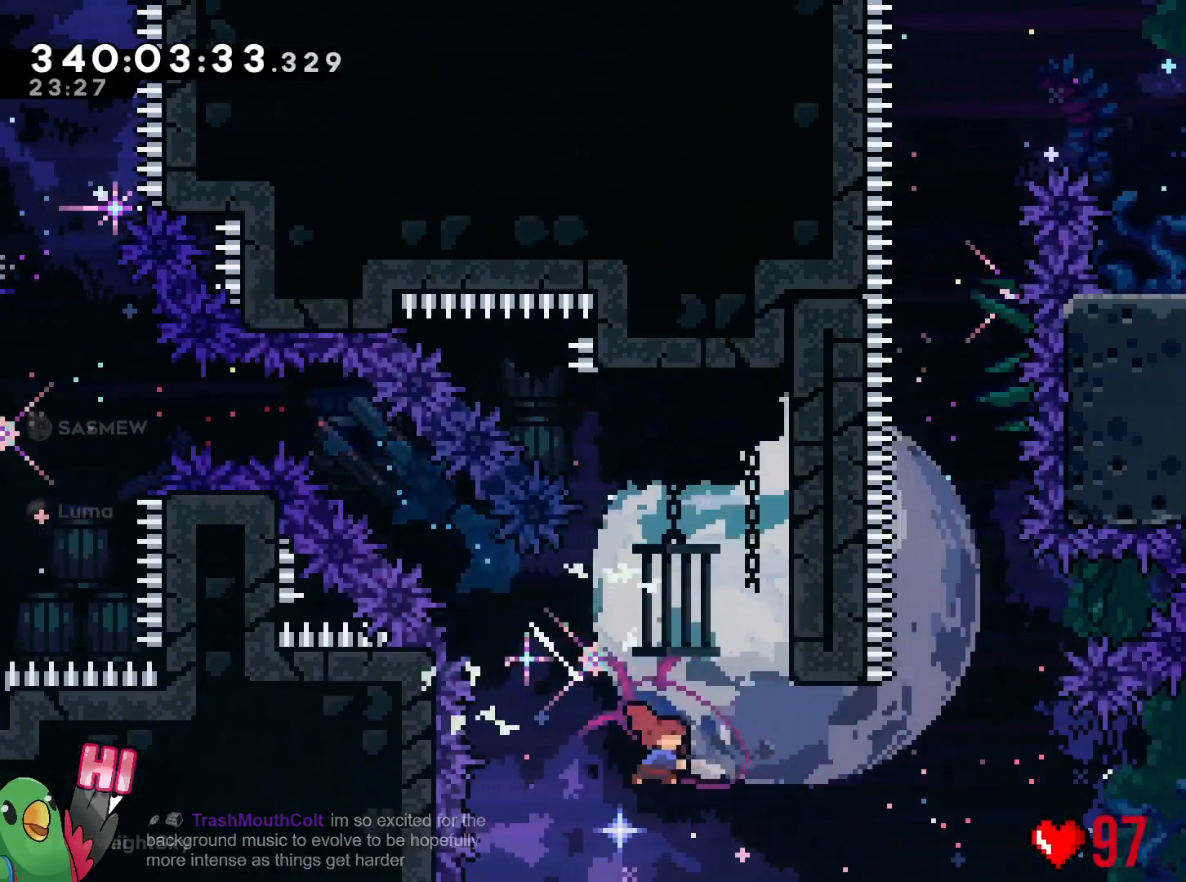
{"buttons": ["R1"], "left_stick": "up", "right_stick": "center", "events": [[17, "Y", "down"], [184, "Y", "up"], [301, "R1", "down"], [451, "left_stick", "up"]]}
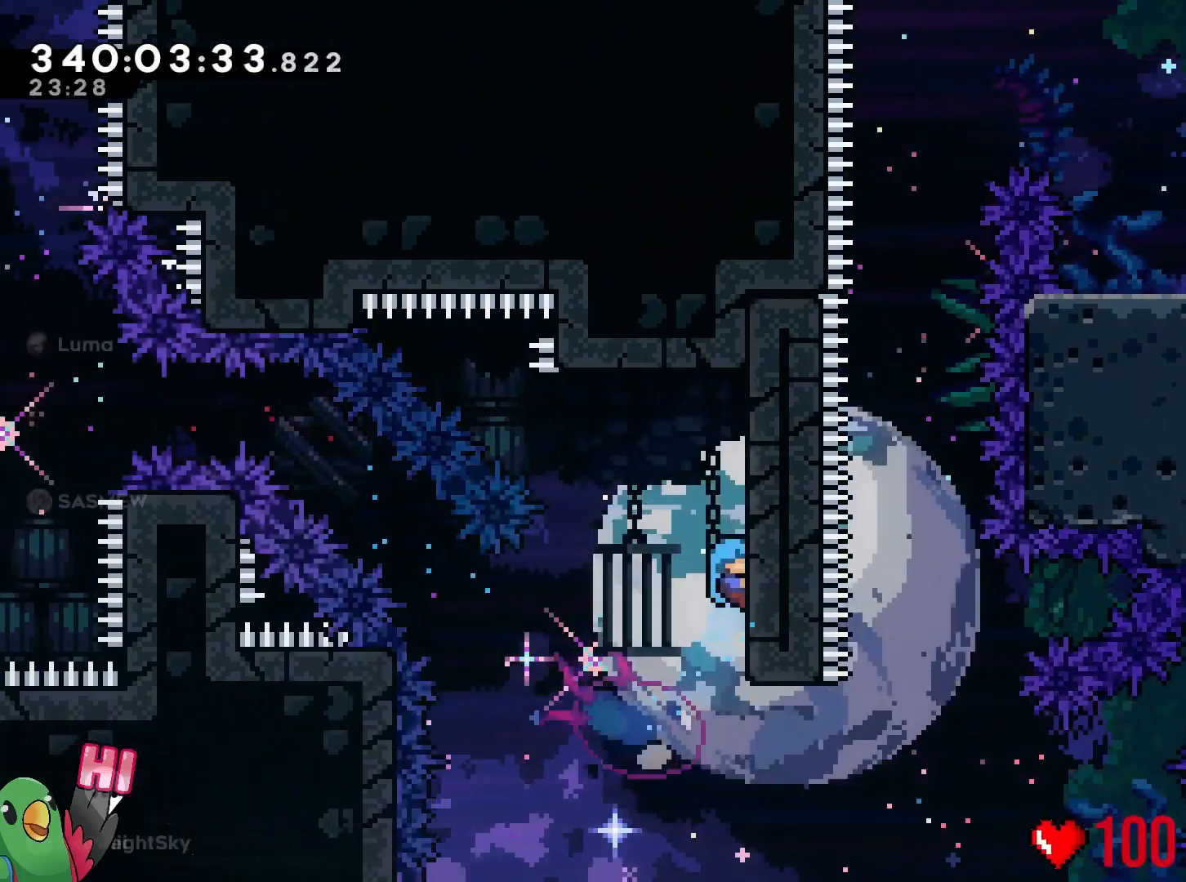
{"buttons": ["R1"], "left_stick": "up", "right_stick": "center", "events": []}
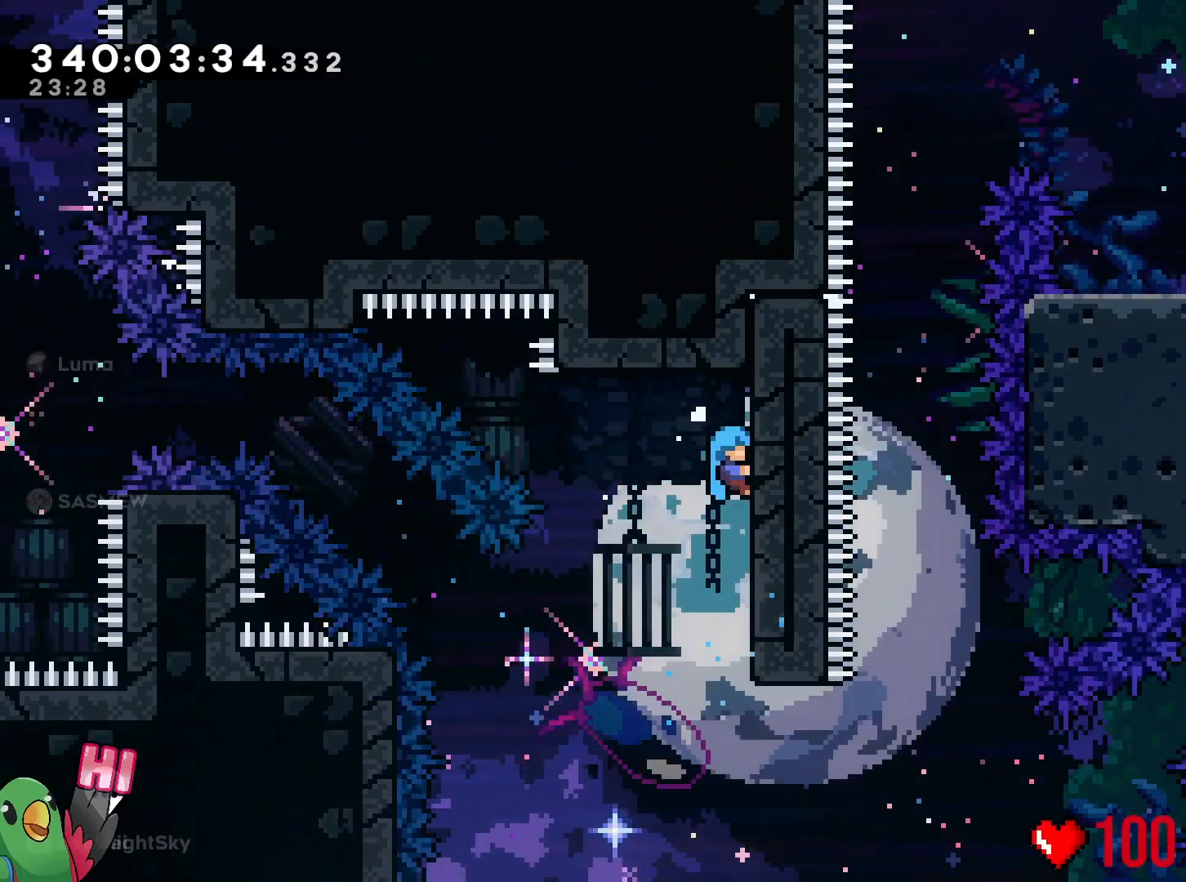
{"buttons": [], "left_stick": "right", "right_stick": "center", "events": [[201, "left_stick", "right"], [217, "R1", "up"]]}
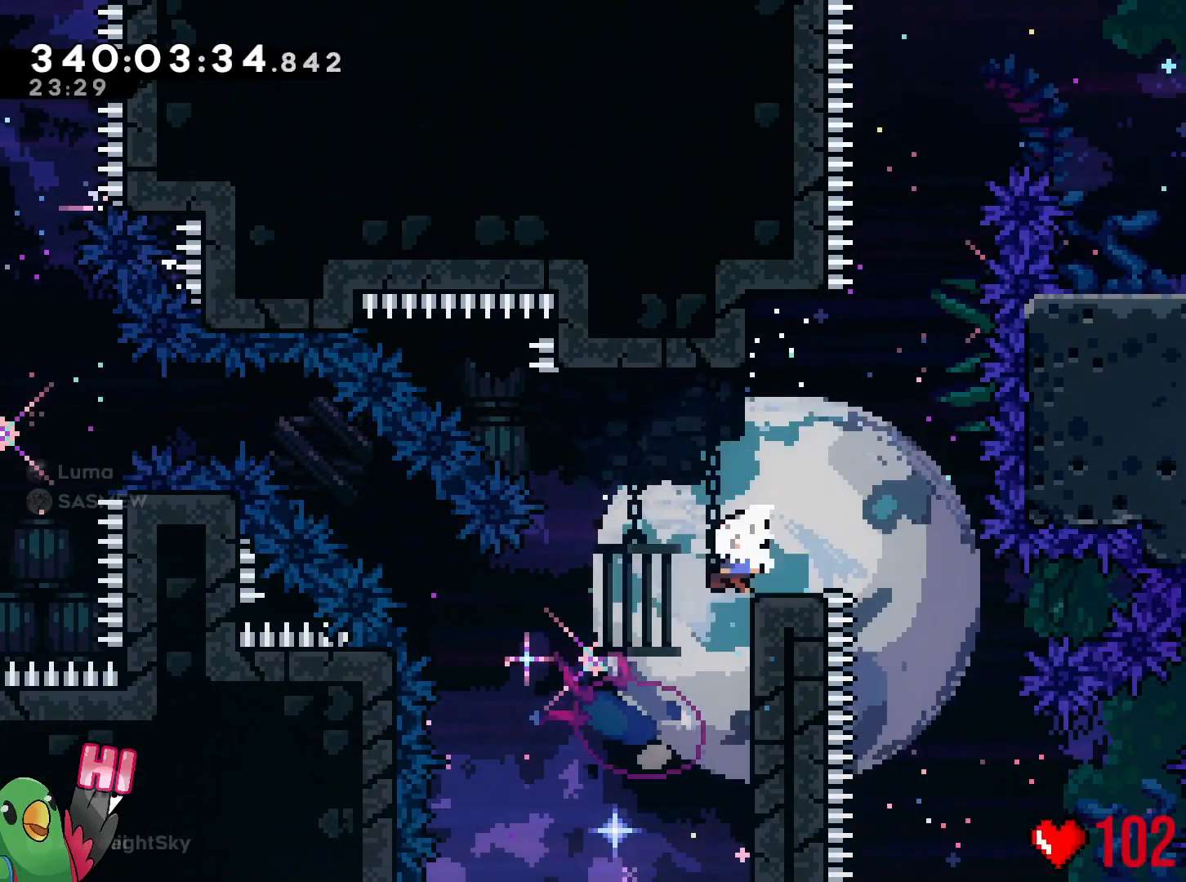
{"buttons": ["B"], "left_stick": "left", "right_stick": "center", "events": [[117, "left_stick", "center"], [133, "B", "down"], [400, "left_stick", "left"]]}
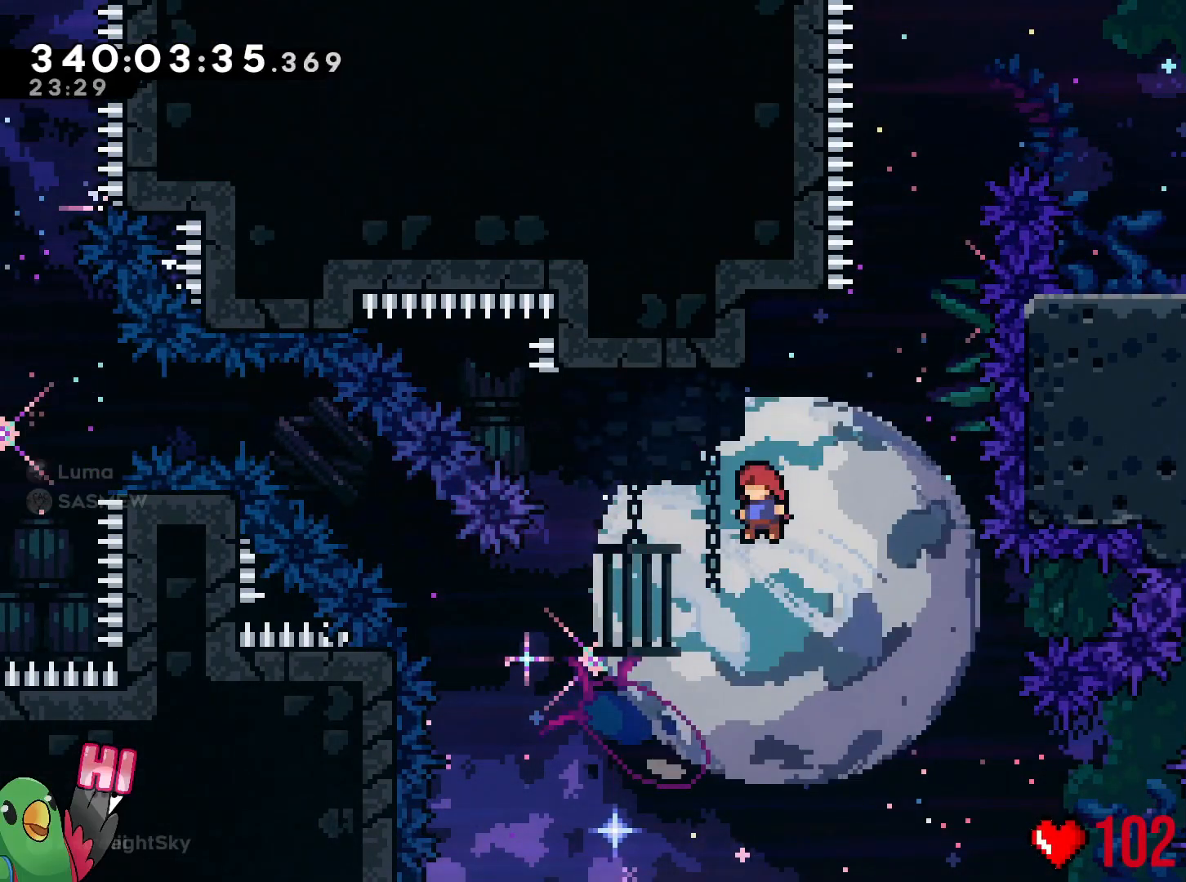
{"buttons": ["B"], "left_stick": "right", "right_stick": "center", "events": [[17, "left_stick", "up"], [67, "Y", "down"], [184, "B", "up"], [184, "Y", "up"], [184, "left_stick", "center"], [267, "B", "down"], [284, "left_stick", "right"], [418, "left_stick", "center"], [501, "left_stick", "right"]]}
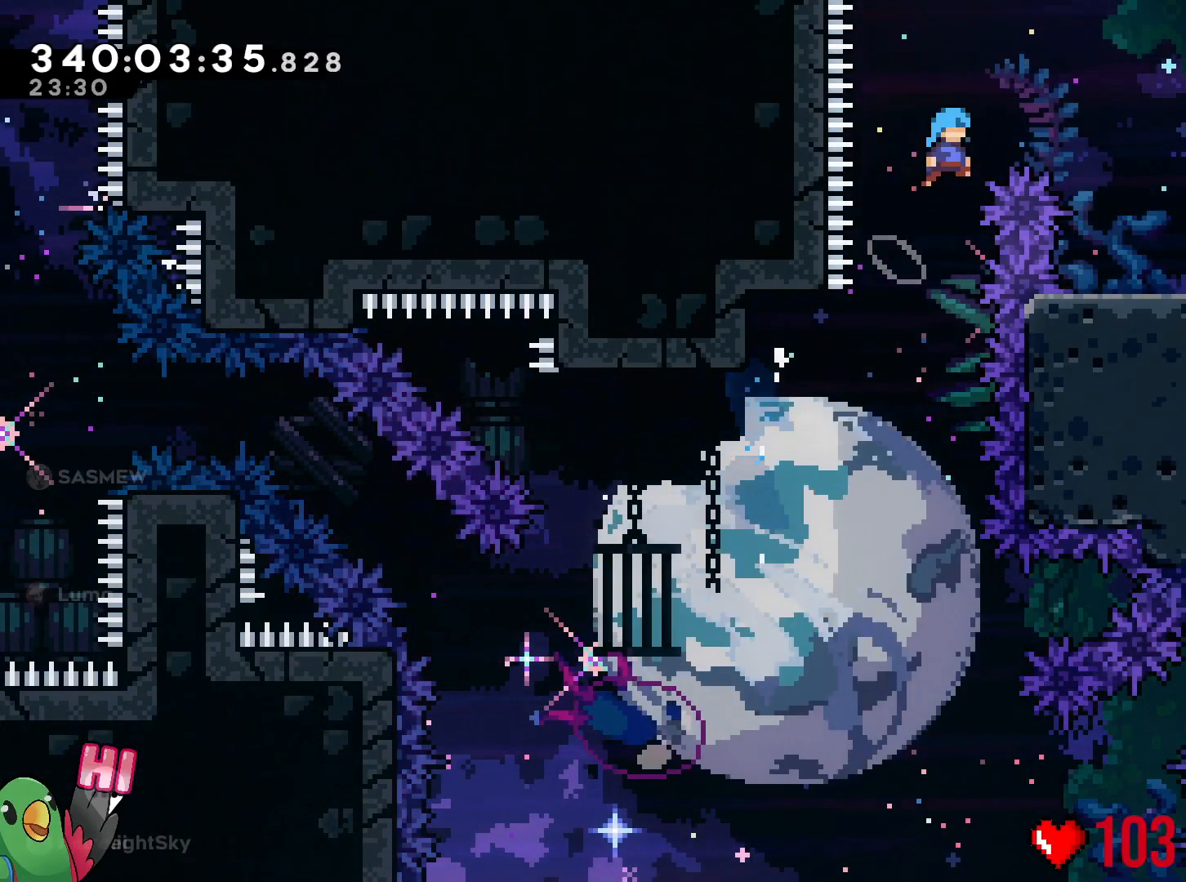
{"buttons": ["R1"], "left_stick": "right", "right_stick": "center", "events": [[150, "R1", "down"], [434, "B", "up"]]}
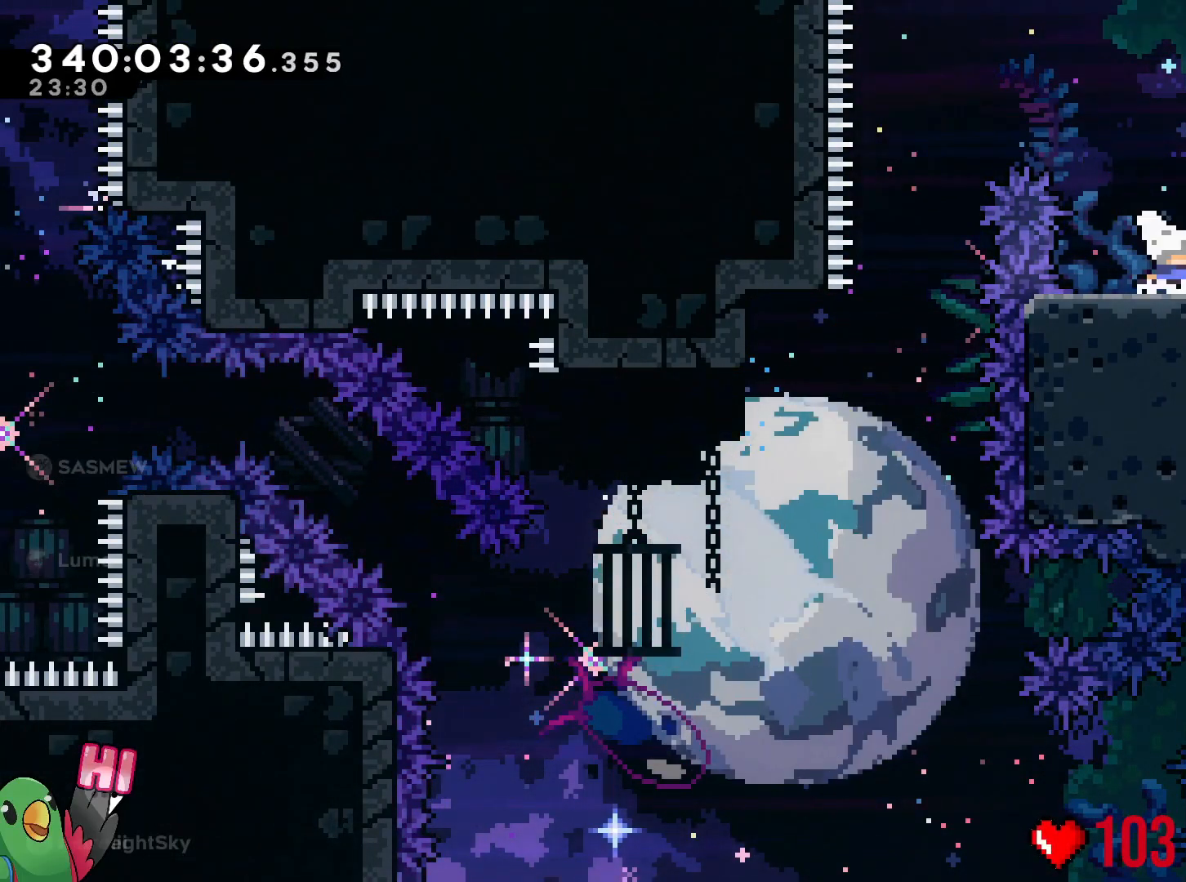
{"buttons": ["R1"], "left_stick": "right", "right_stick": "center", "events": [[67, "Y", "down"], [184, "Y", "up"]]}
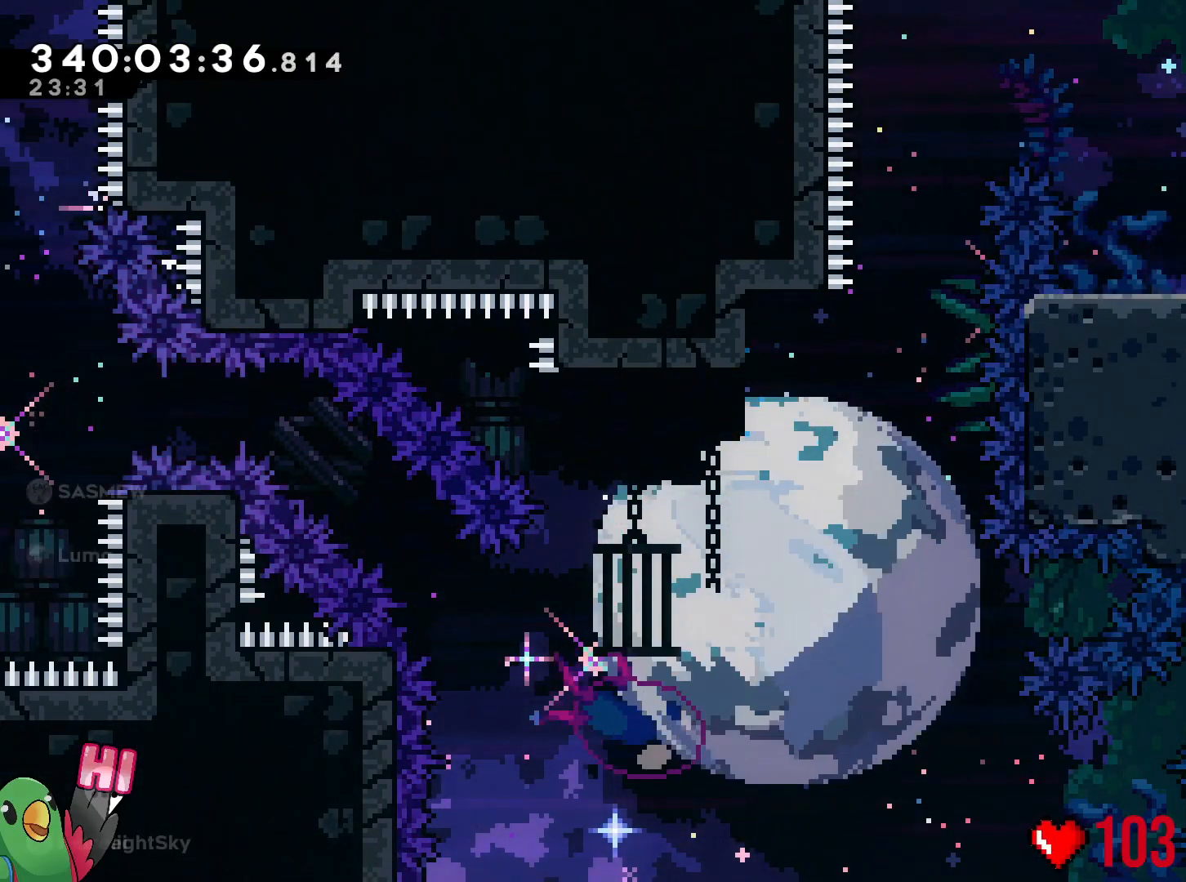
{"buttons": [], "left_stick": "right", "right_stick": "center", "events": [[267, "R1", "up"]]}
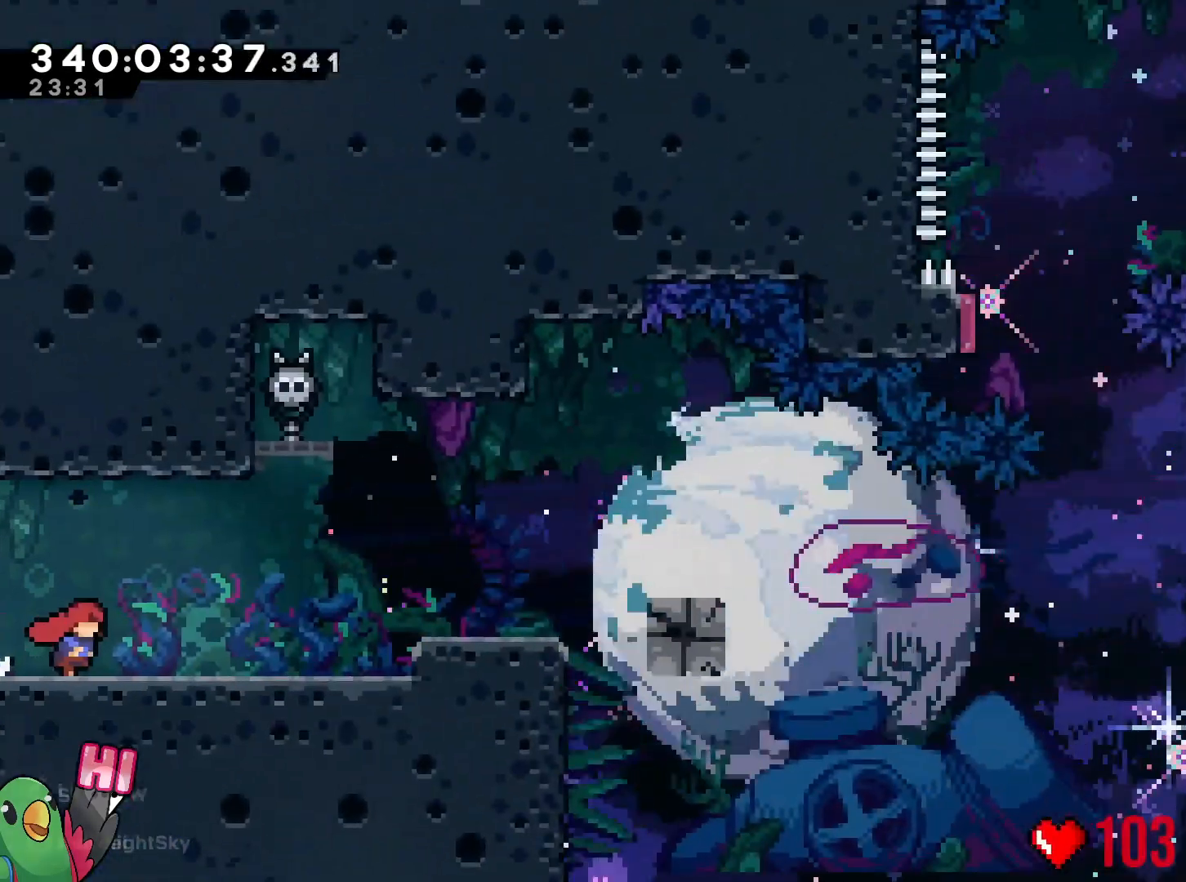
{"buttons": [], "left_stick": "right", "right_stick": "center", "events": []}
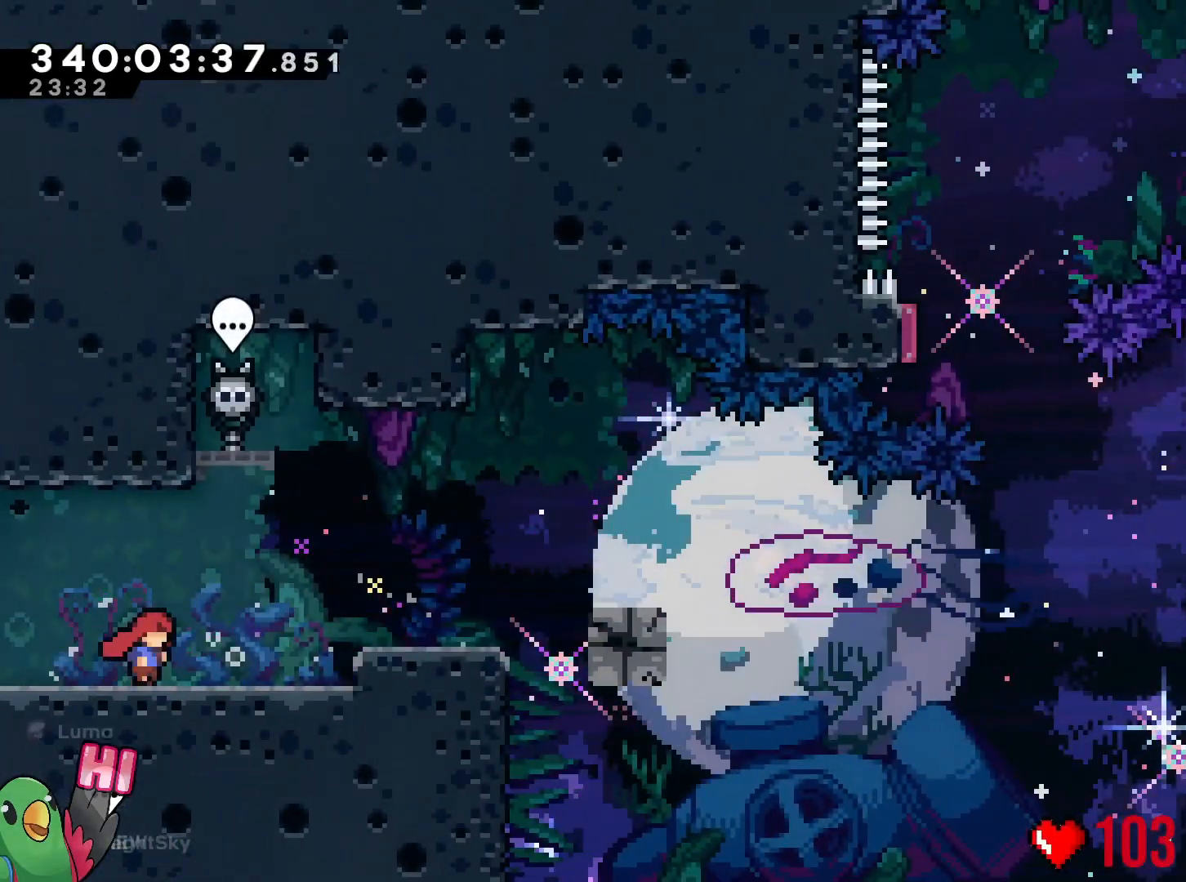
{"buttons": [], "left_stick": "center", "right_stick": "center", "events": [[50, "left_stick", "center"]]}
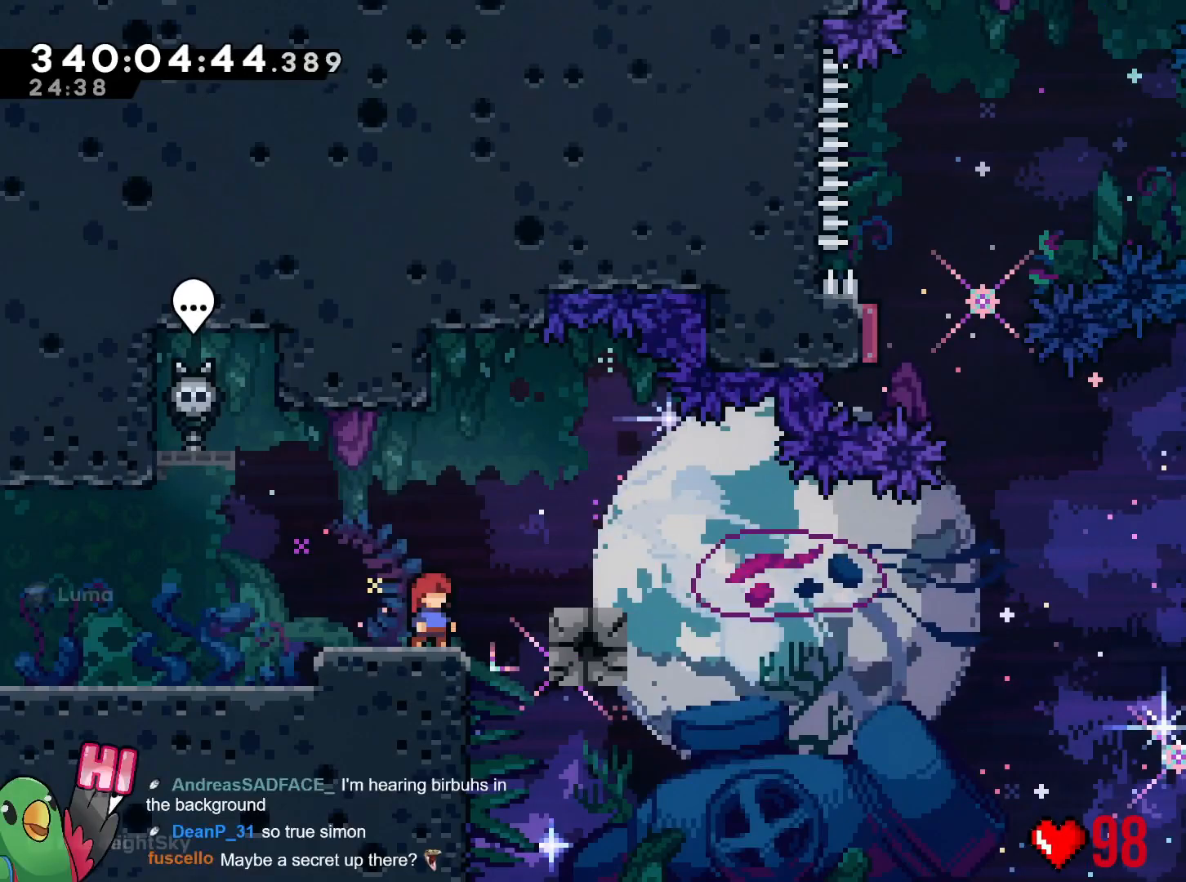
{"buttons": ["Y"], "left_stick": "down-right", "right_stick": "center", "events": [[167, "B", "down"], [184, "left_stick", "down-right"], [301, "B", "up"], [384, "Y", "down"]]}
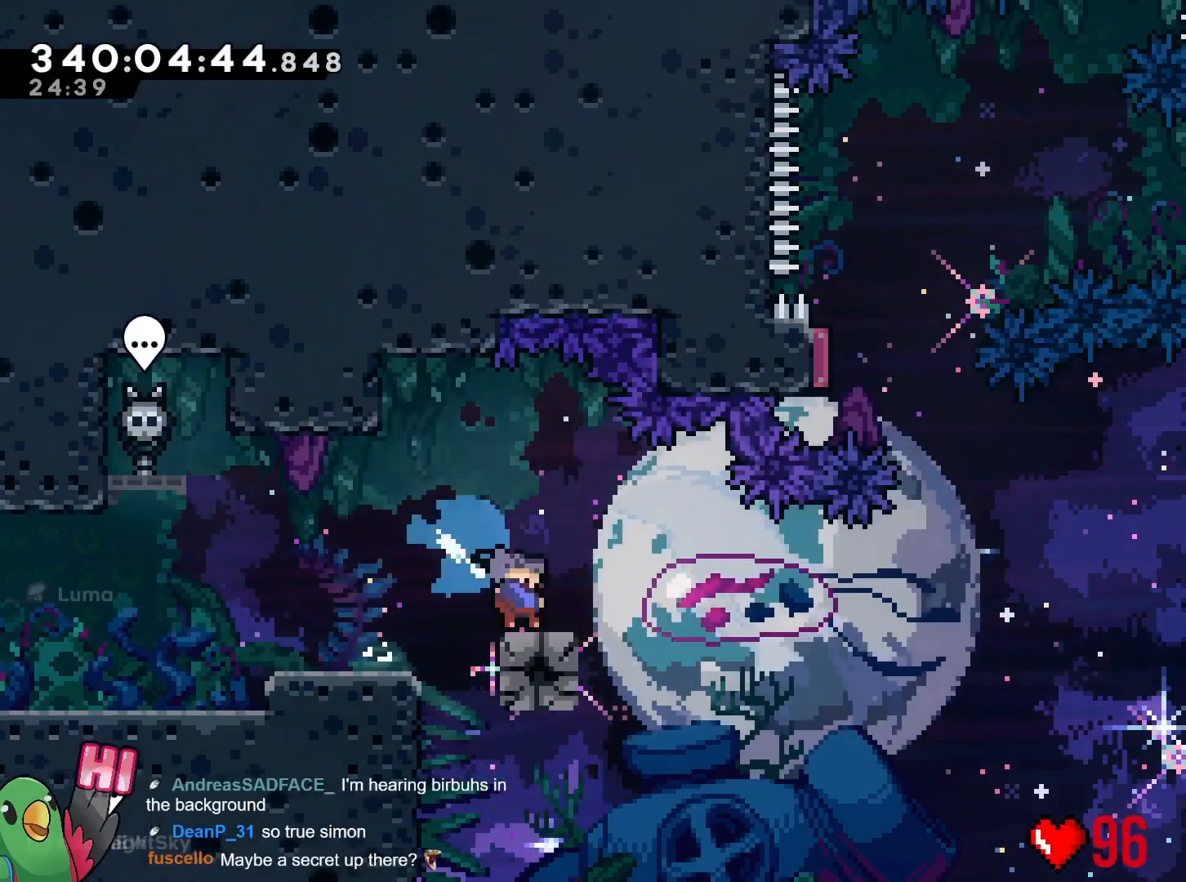
{"buttons": ["B", "Y"], "left_stick": "up-left", "right_stick": "center", "events": [[17, "Y", "up"], [17, "left_stick", "right"], [100, "B", "down"], [367, "left_stick", "up-left"], [434, "Y", "down"]]}
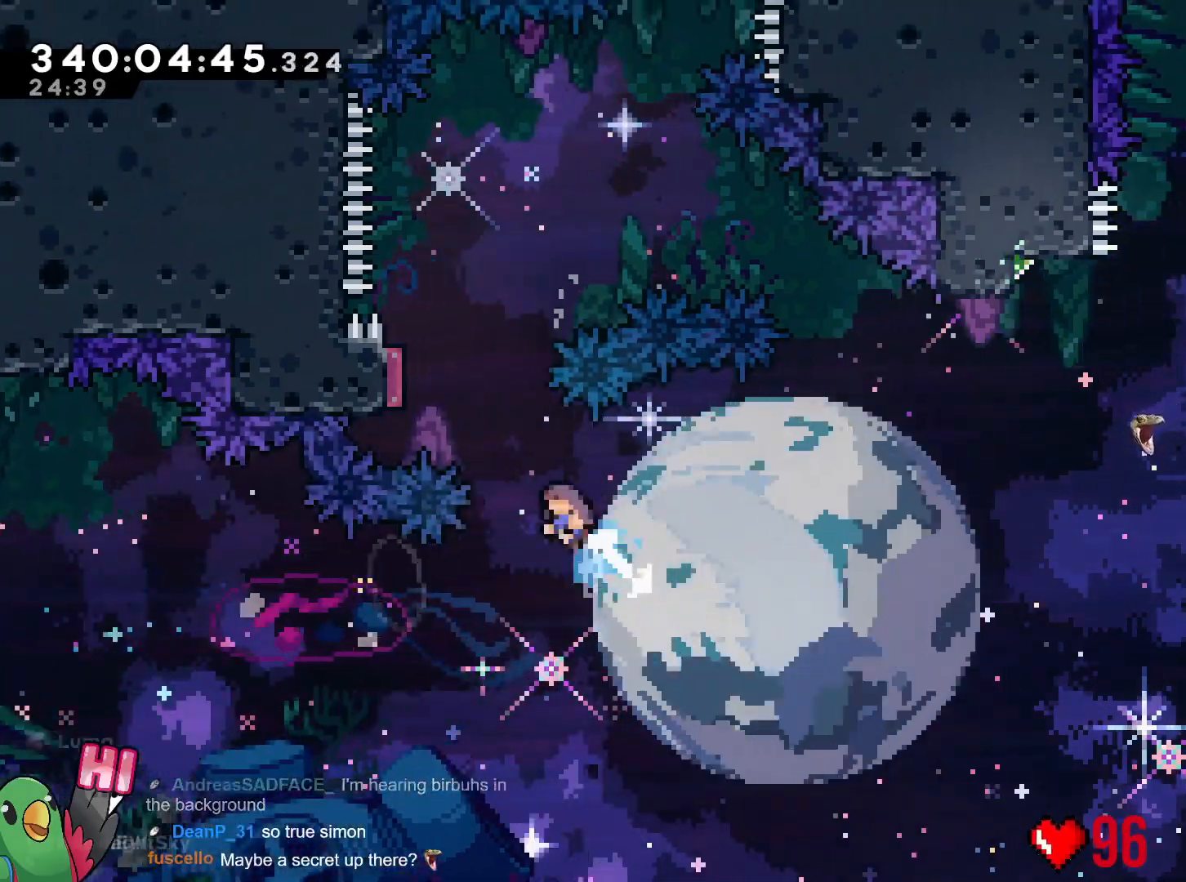
{"buttons": [], "left_stick": "right", "right_stick": "center", "events": [[151, "Y", "up"], [184, "B", "up"], [334, "left_stick", "right"]]}
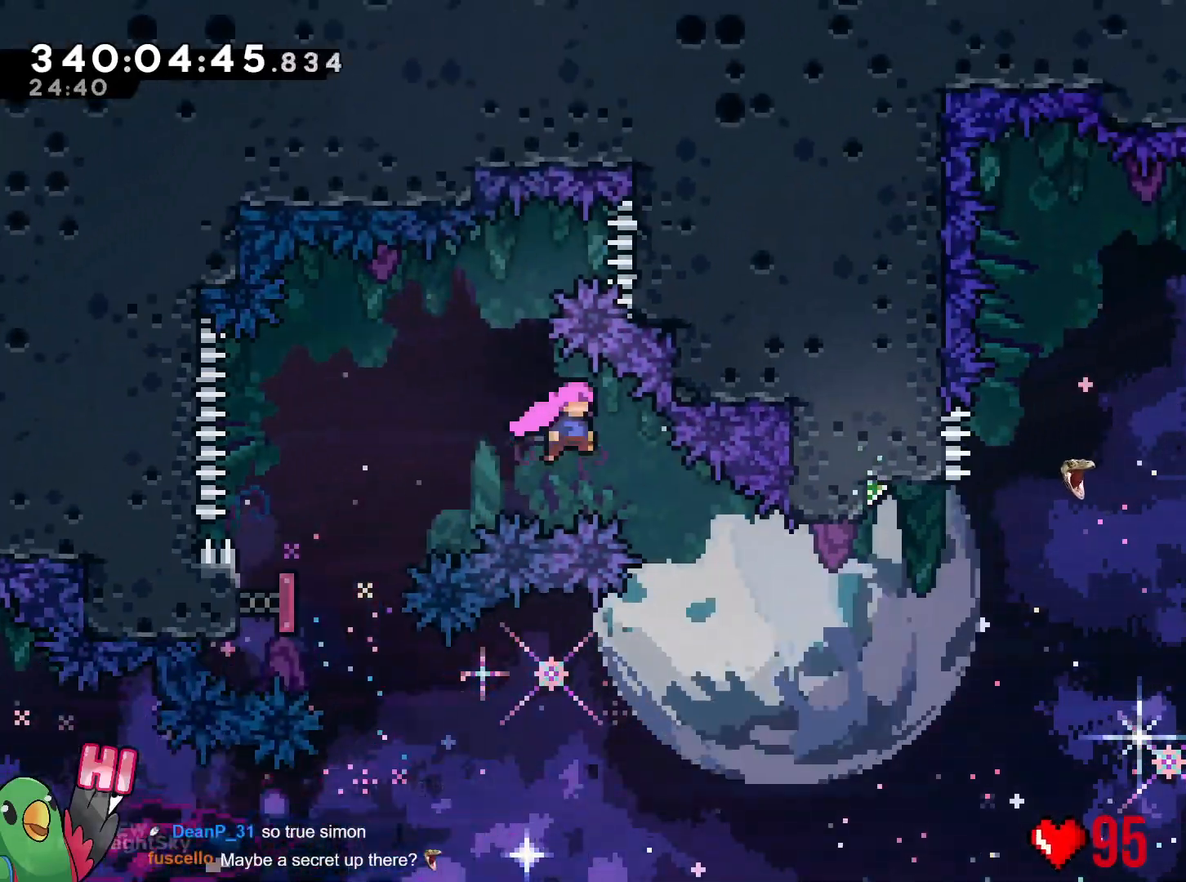
{"buttons": ["Y"], "left_stick": "up", "right_stick": "center", "events": [[17, "left_stick", "down-right"], [67, "Y", "down"], [234, "Y", "up"], [234, "left_stick", "right"], [484, "Y", "down"], [484, "left_stick", "up"]]}
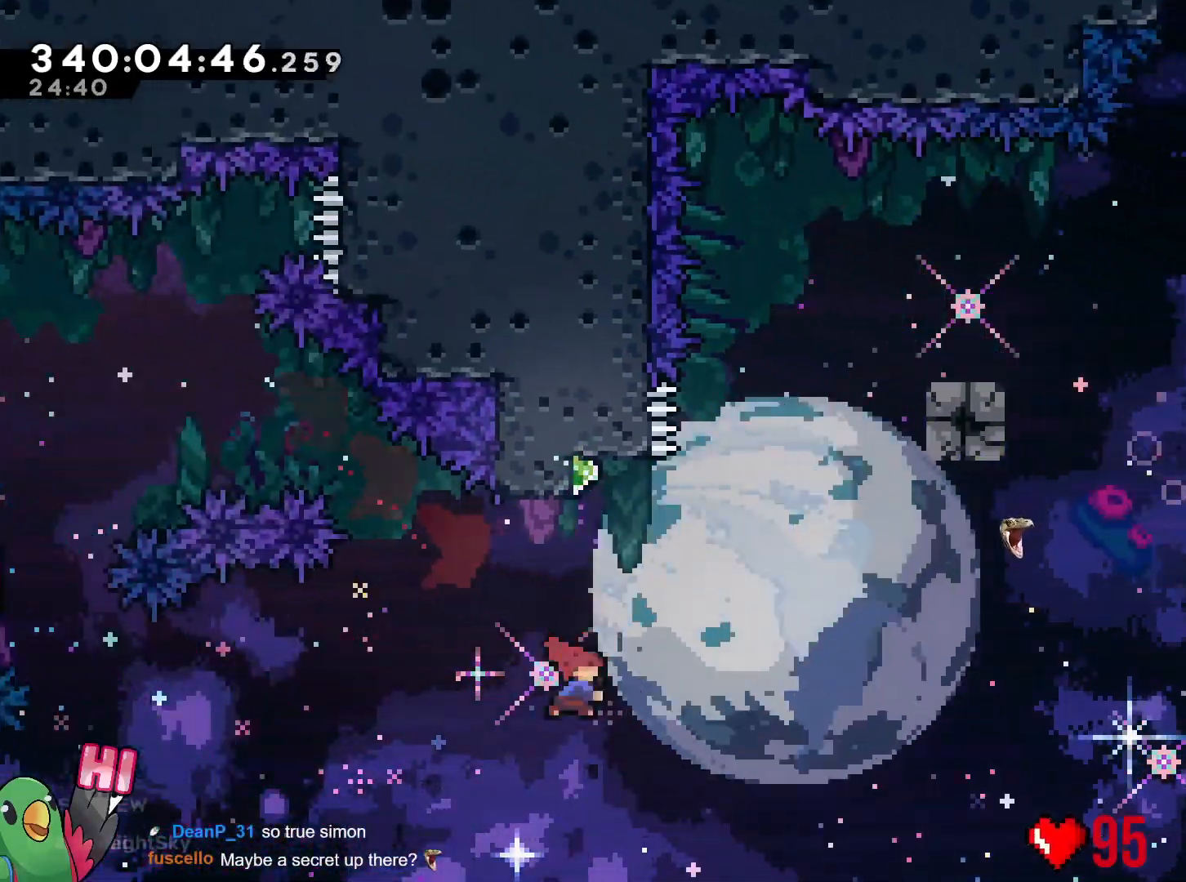
{"buttons": ["B"], "left_stick": "right", "right_stick": "center", "events": [[134, "Y", "up"], [217, "B", "down"], [251, "left_stick", "right"]]}
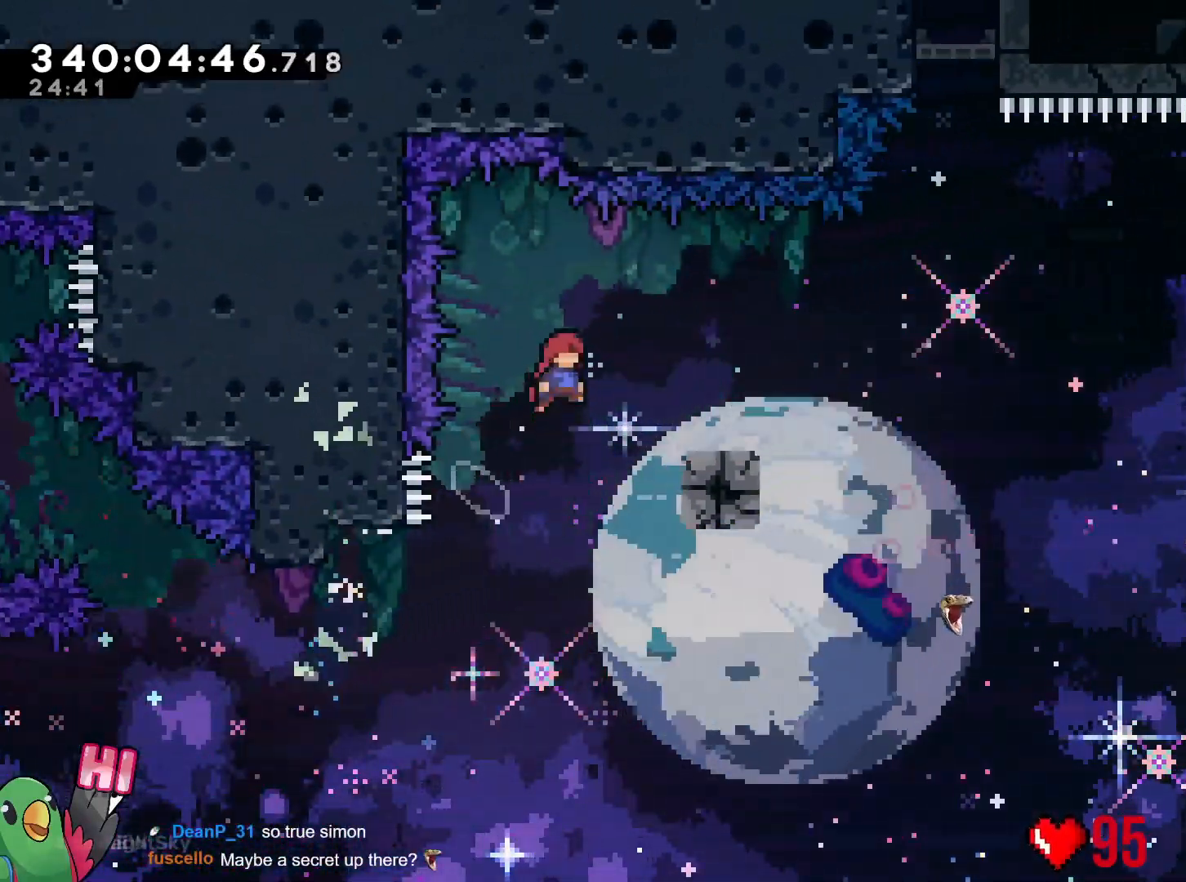
{"buttons": ["B"], "left_stick": "right", "right_stick": "center", "events": [[100, "B", "up"], [167, "left_stick", "down"], [217, "Y", "down"], [250, "left_stick", "down-right"], [334, "Y", "up"], [350, "left_stick", "right"], [417, "B", "down"]]}
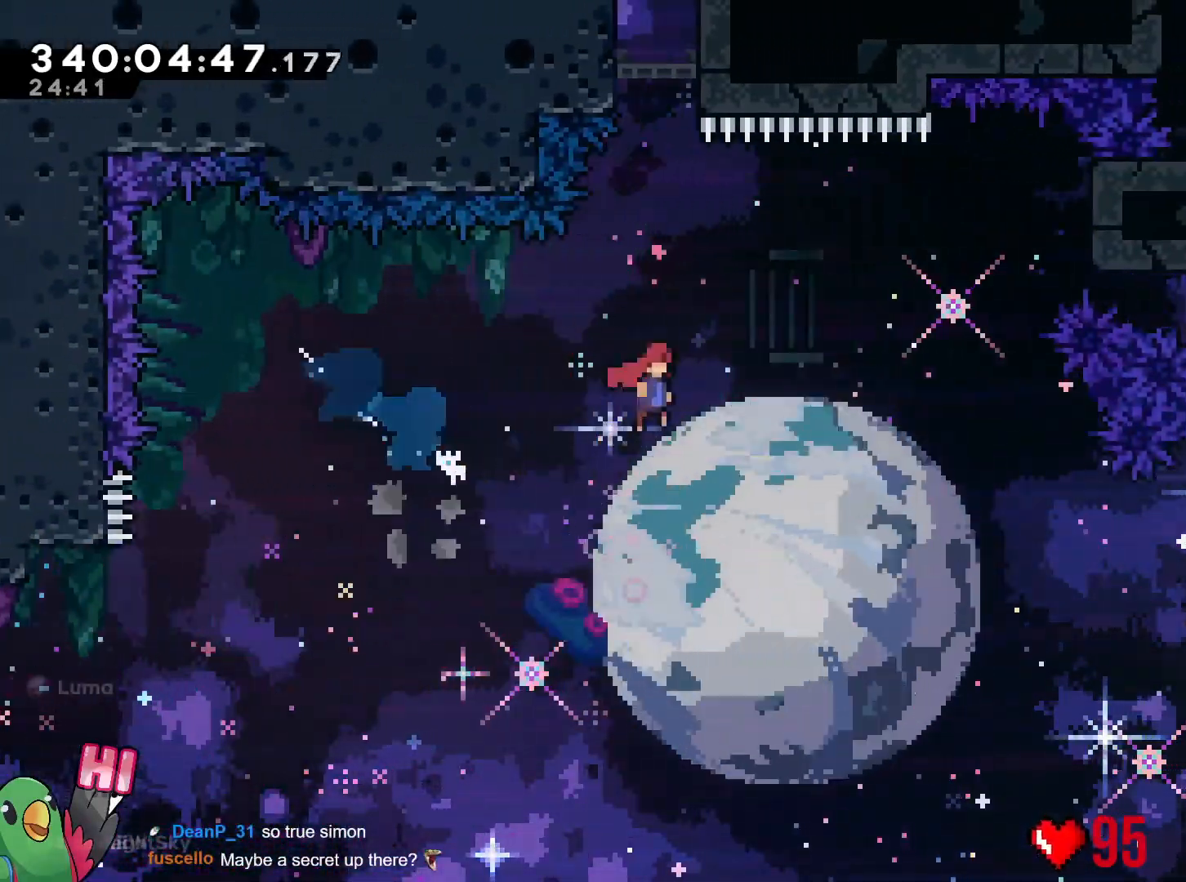
{"buttons": ["R1"], "left_stick": "right", "right_stick": "center", "events": [[34, "left_stick", "up-right"], [151, "Y", "down"], [267, "R1", "down"], [301, "left_stick", "right"], [334, "B", "up"], [334, "Y", "up"]]}
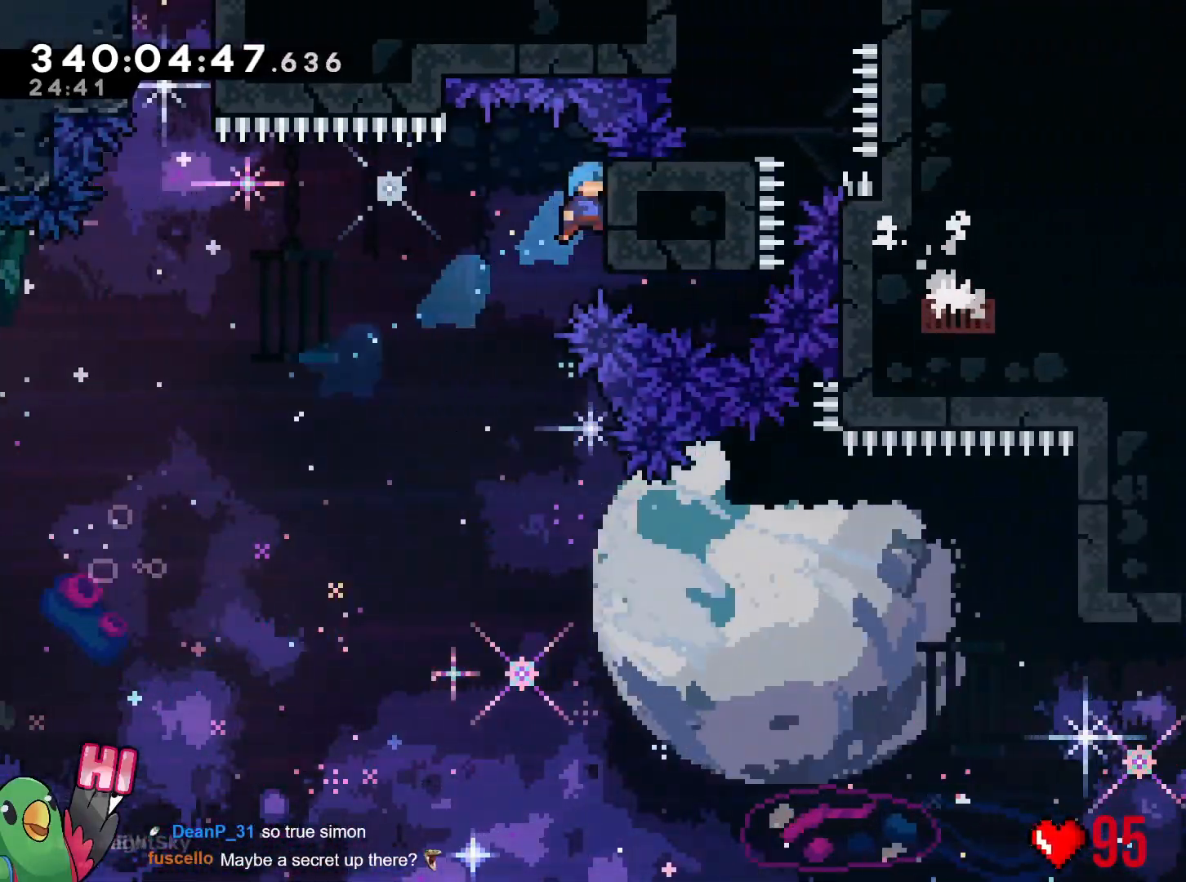
{"buttons": [], "left_stick": "right", "right_stick": "center", "events": [[150, "B", "down"], [150, "left_stick", "left"], [184, "B", "up"], [200, "R1", "up"], [351, "left_stick", "center"], [484, "left_stick", "right"]]}
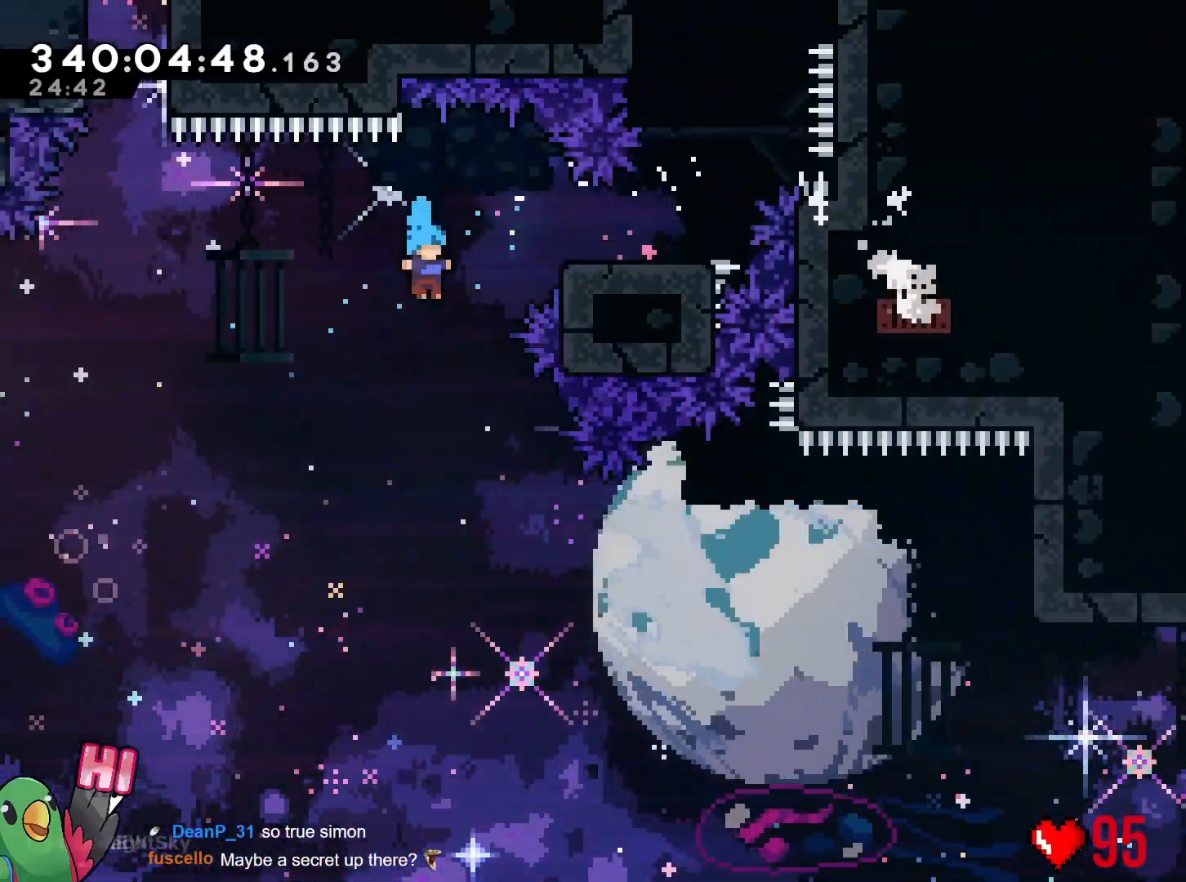
{"buttons": ["L2"], "left_stick": "down", "right_stick": "center", "events": [[267, "L2", "down"], [434, "left_stick", "down"]]}
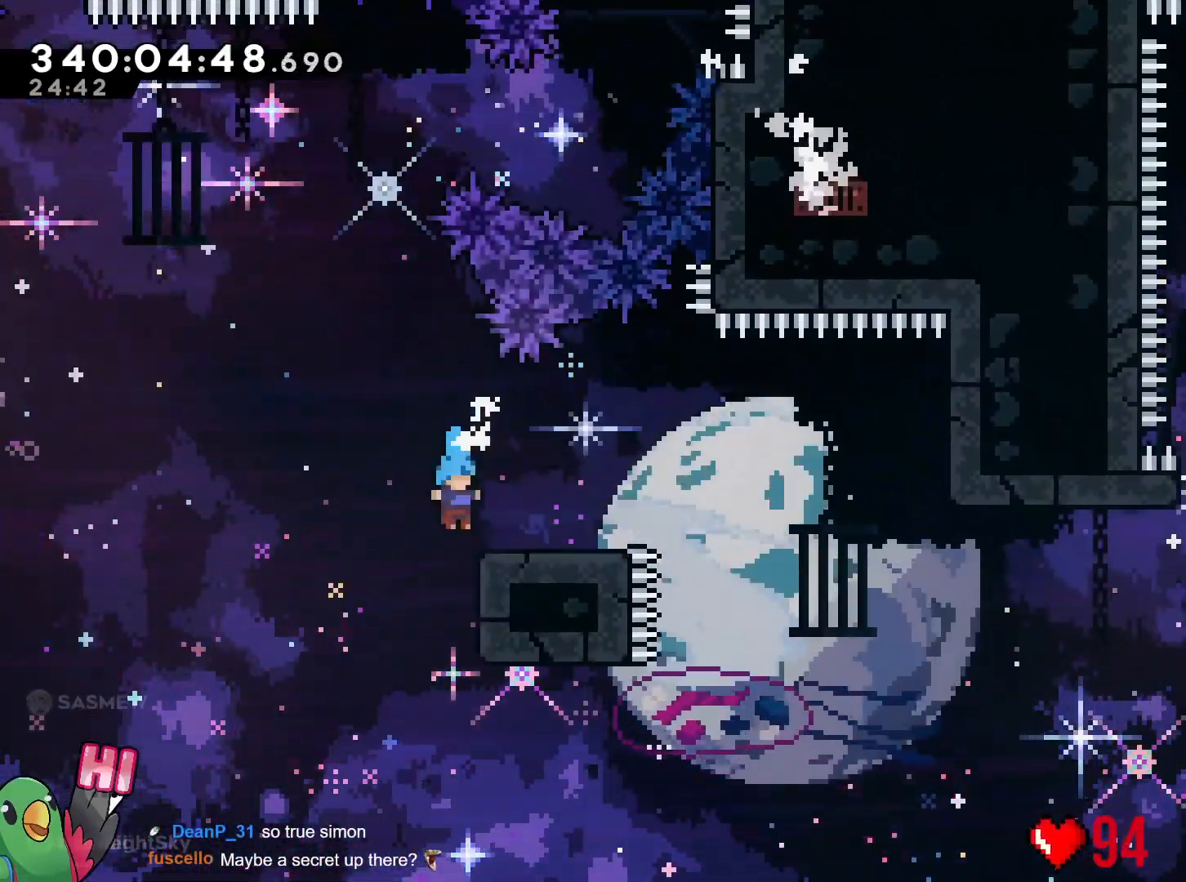
{"buttons": ["B"], "left_stick": "right", "right_stick": "center", "events": [[150, "left_stick", "right"], [217, "Y", "down"], [267, "L2", "up"], [351, "Y", "up"], [434, "B", "down"]]}
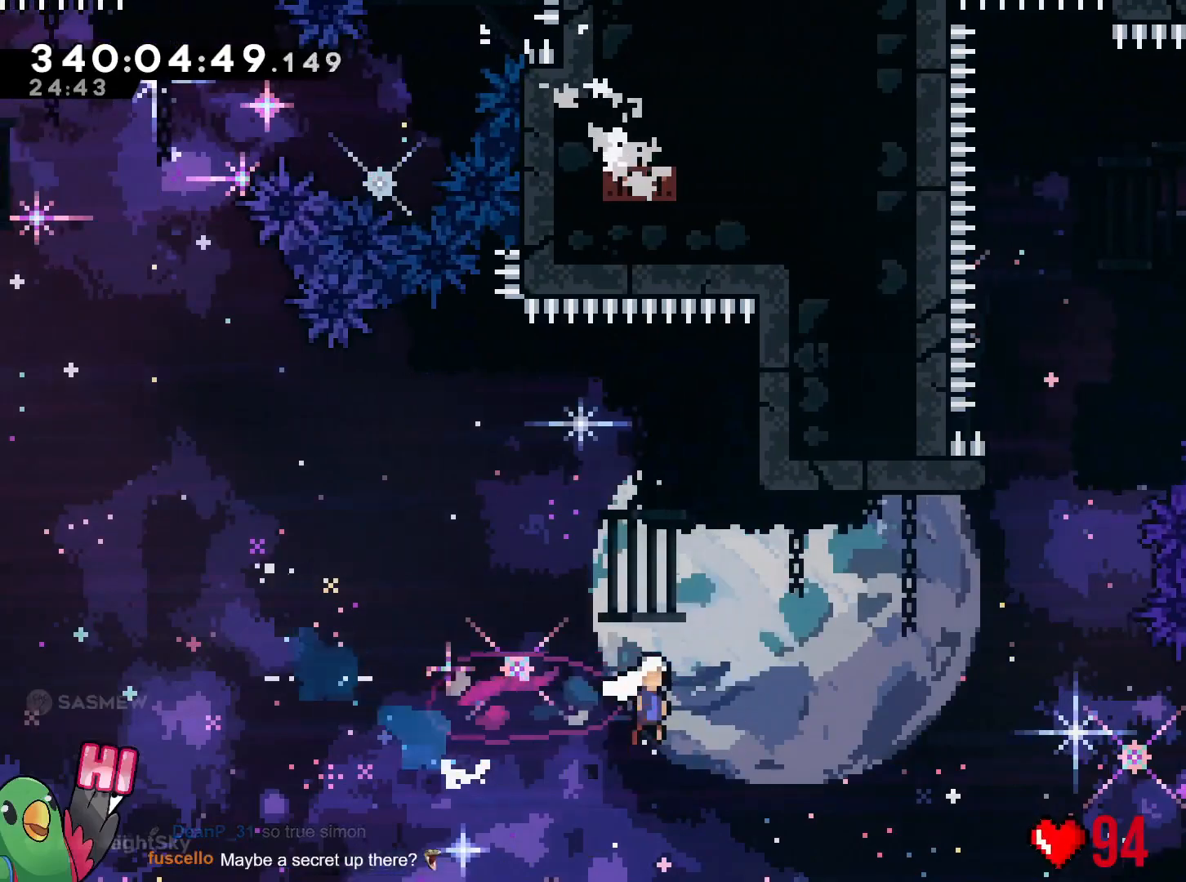
{"buttons": ["B"], "left_stick": "up", "right_stick": "center", "events": [[283, "left_stick", "up"], [350, "Y", "down"], [500, "Y", "up"]]}
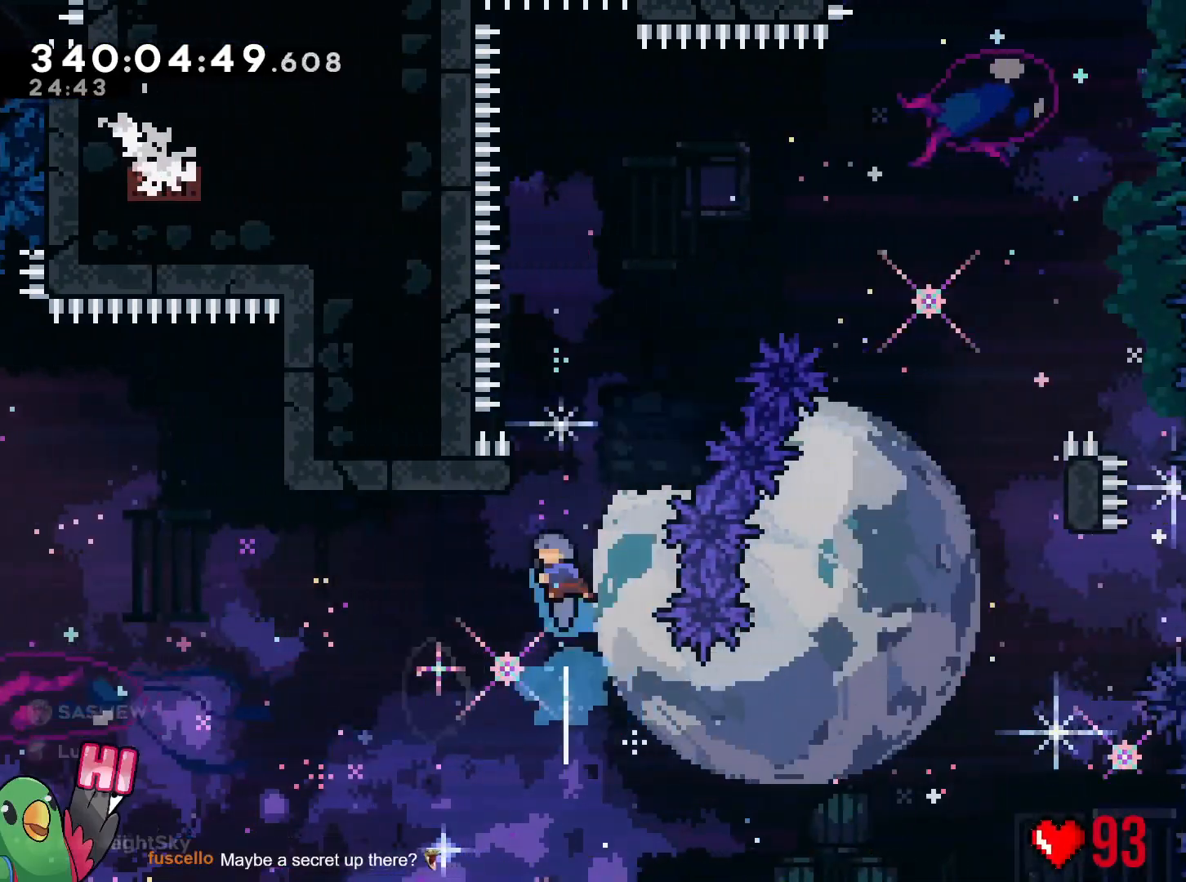
{"buttons": ["B"], "left_stick": "right", "right_stick": "center", "events": [[34, "B", "up"], [50, "left_stick", "left"], [134, "B", "down"], [200, "left_stick", "right"]]}